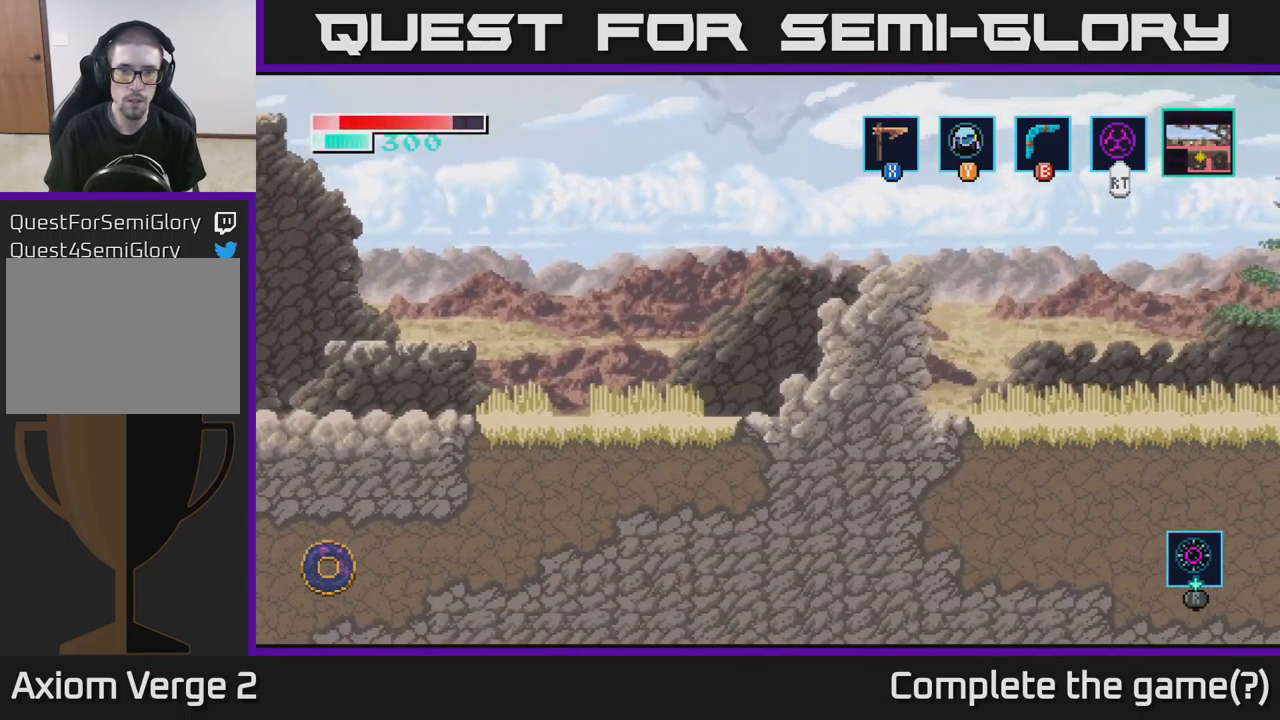
Gameplay with a controller (Xbox layout); each line is a JSON object with the inputs held at the frame after it. "events" lists button and stick changes between this image and that frame as [ms after this image, input, new state], when the widget could be followed in between.
{"buttons": [], "left_stick": "up", "right_stick": "center", "events": [[250, "left_stick", "up"], [267, "X", "up"], [317, "A", "up"]]}
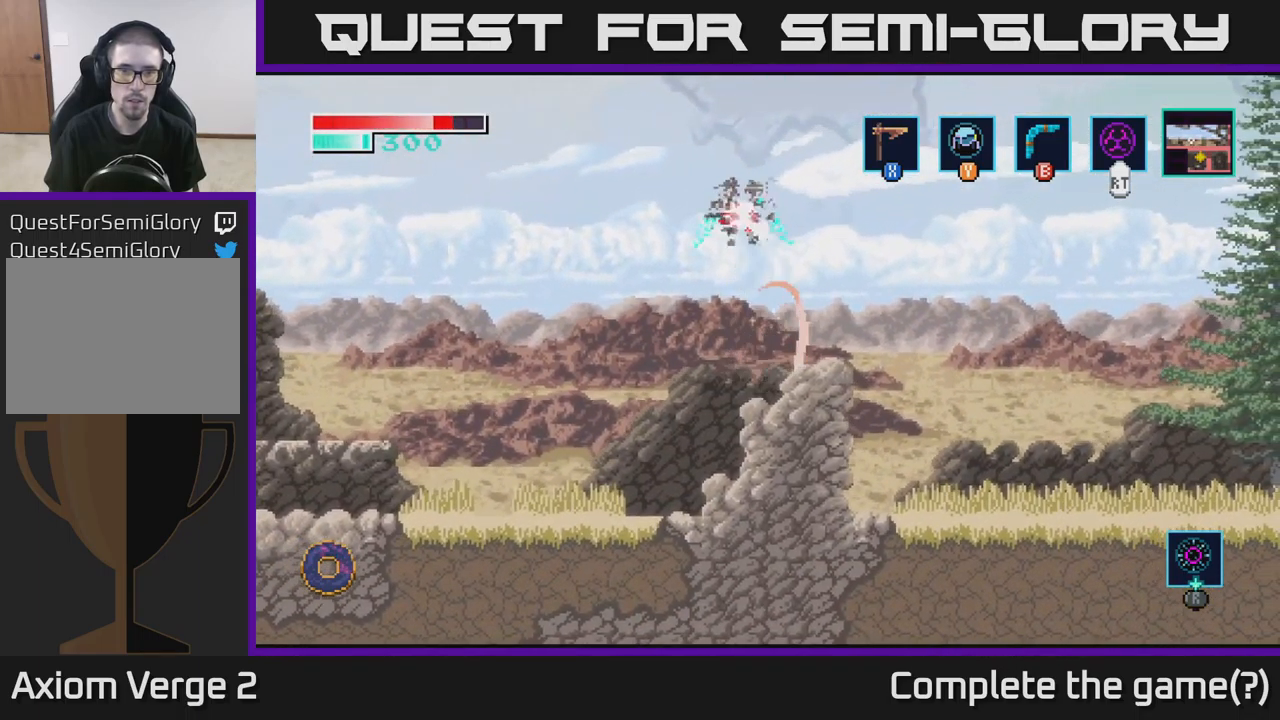
{"buttons": ["A"], "left_stick": "center", "right_stick": "center", "events": [[50, "left_stick", "center"], [383, "A", "down"]]}
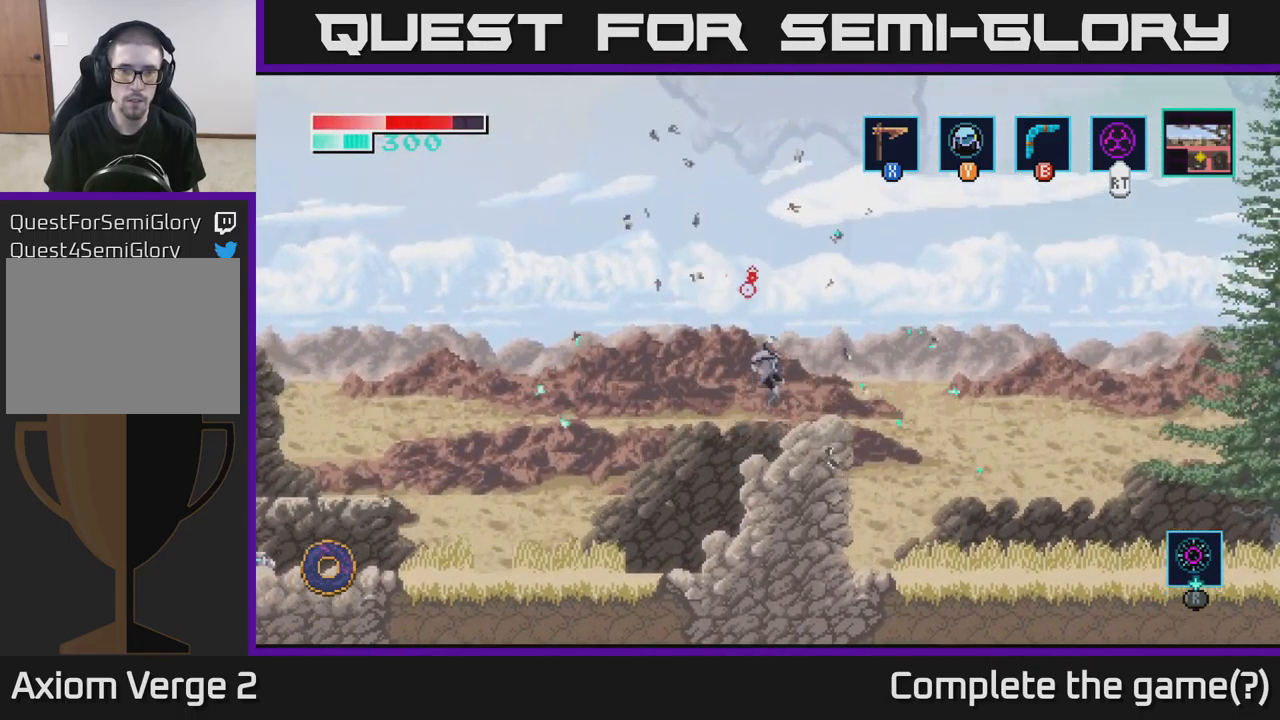
{"buttons": ["A"], "left_stick": "right", "right_stick": "center", "events": [[350, "left_stick", "right"]]}
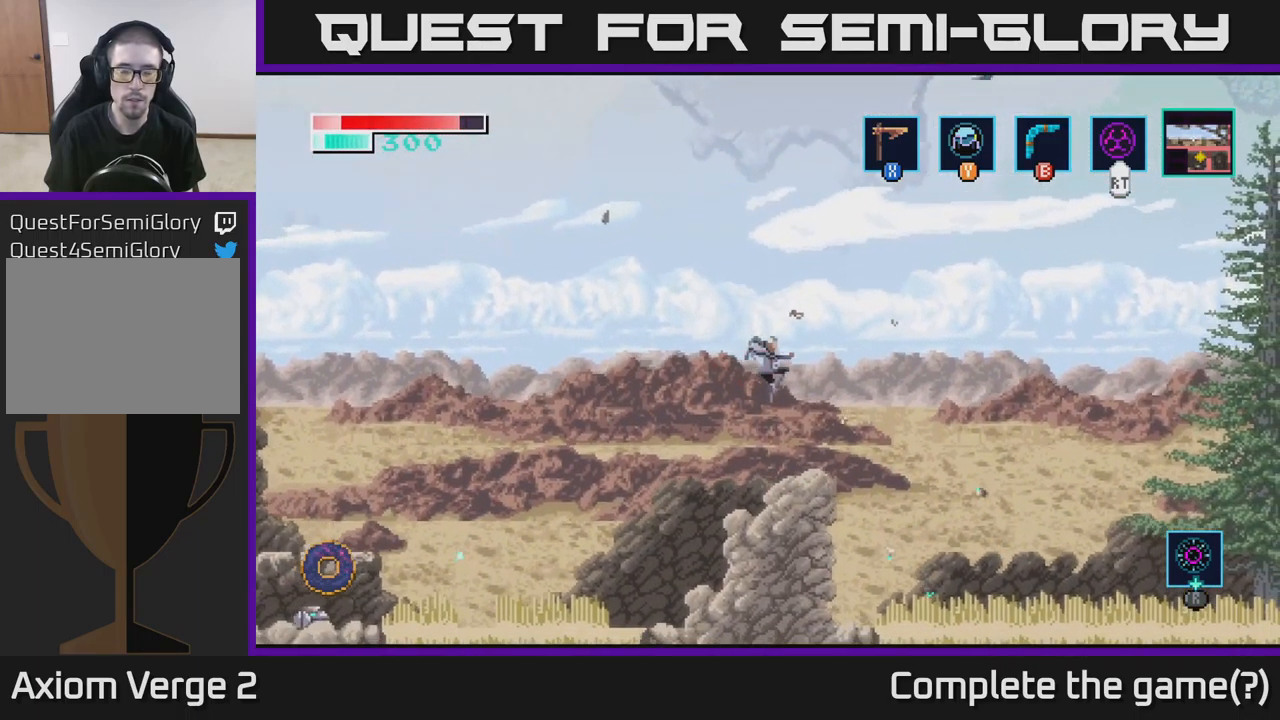
{"buttons": [], "left_stick": "center", "right_stick": "center", "events": [[33, "A", "up"], [167, "left_stick", "center"]]}
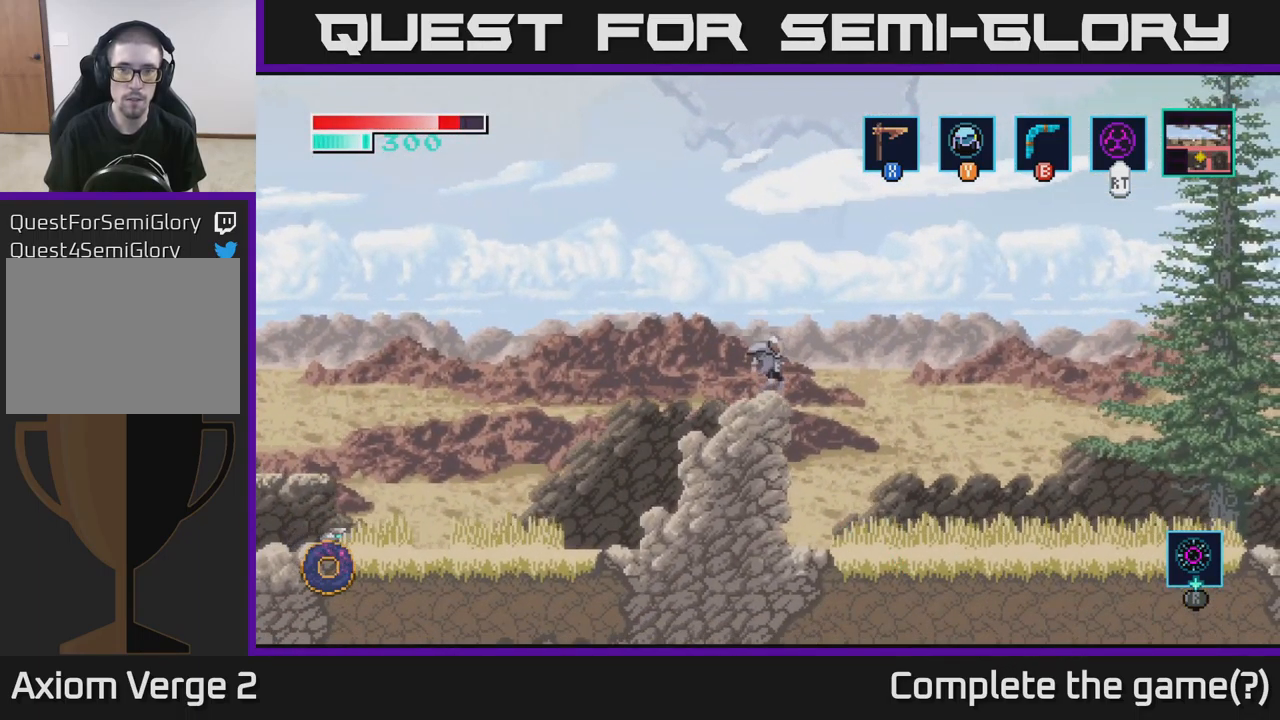
{"buttons": ["A", "X"], "left_stick": "center", "right_stick": "center", "events": [[200, "A", "down"], [284, "X", "down"]]}
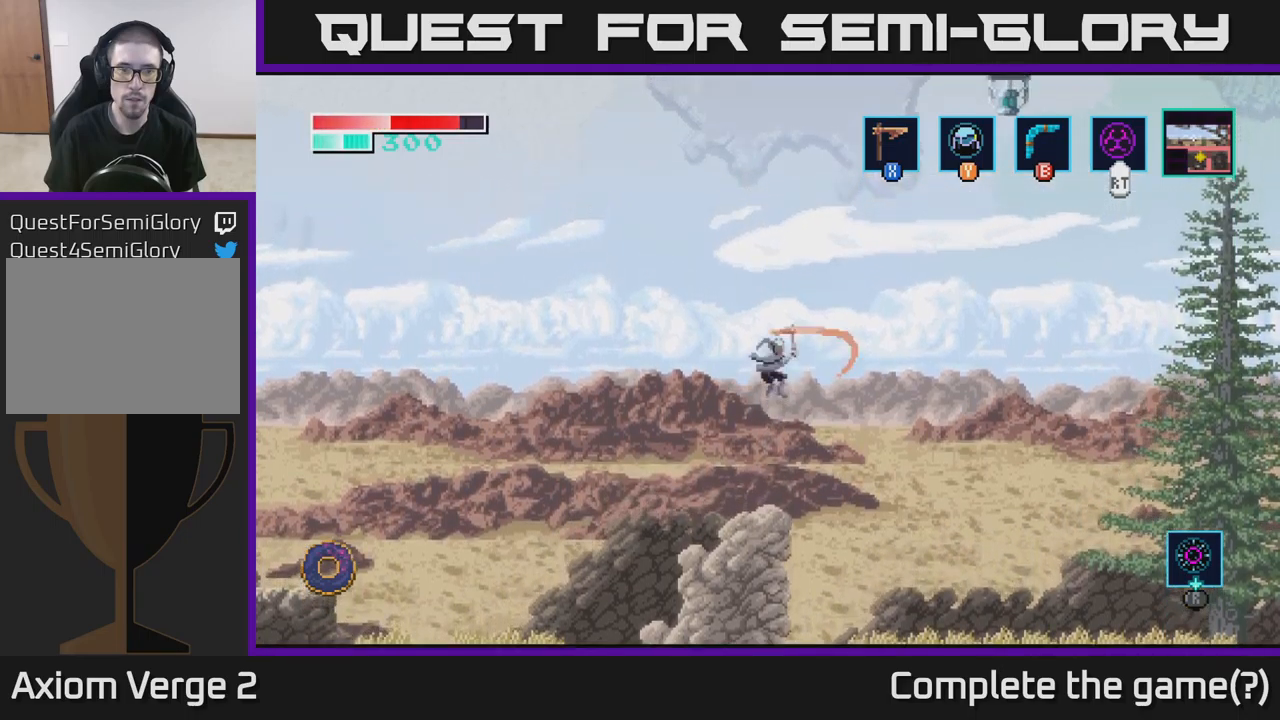
{"buttons": ["X"], "left_stick": "center", "right_stick": "center", "events": [[367, "A", "up"]]}
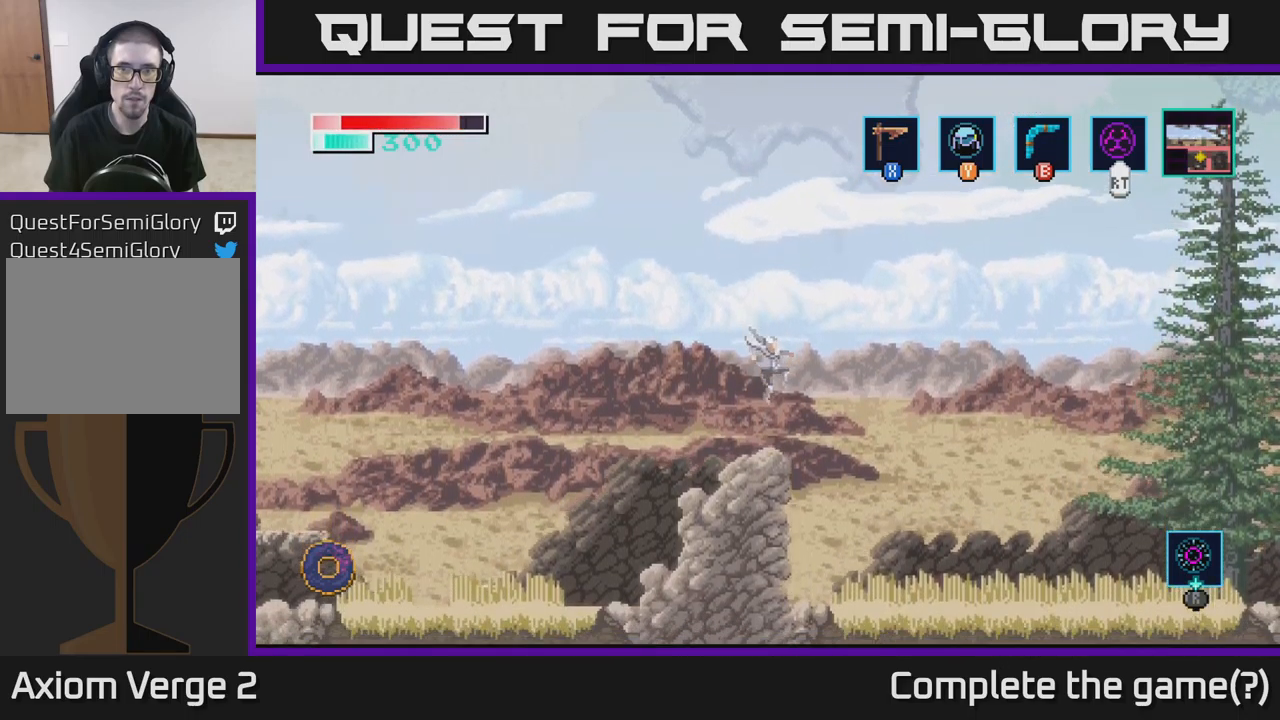
{"buttons": ["A", "X"], "left_stick": "right", "right_stick": "center", "events": [[117, "left_stick", "right"], [250, "A", "down"]]}
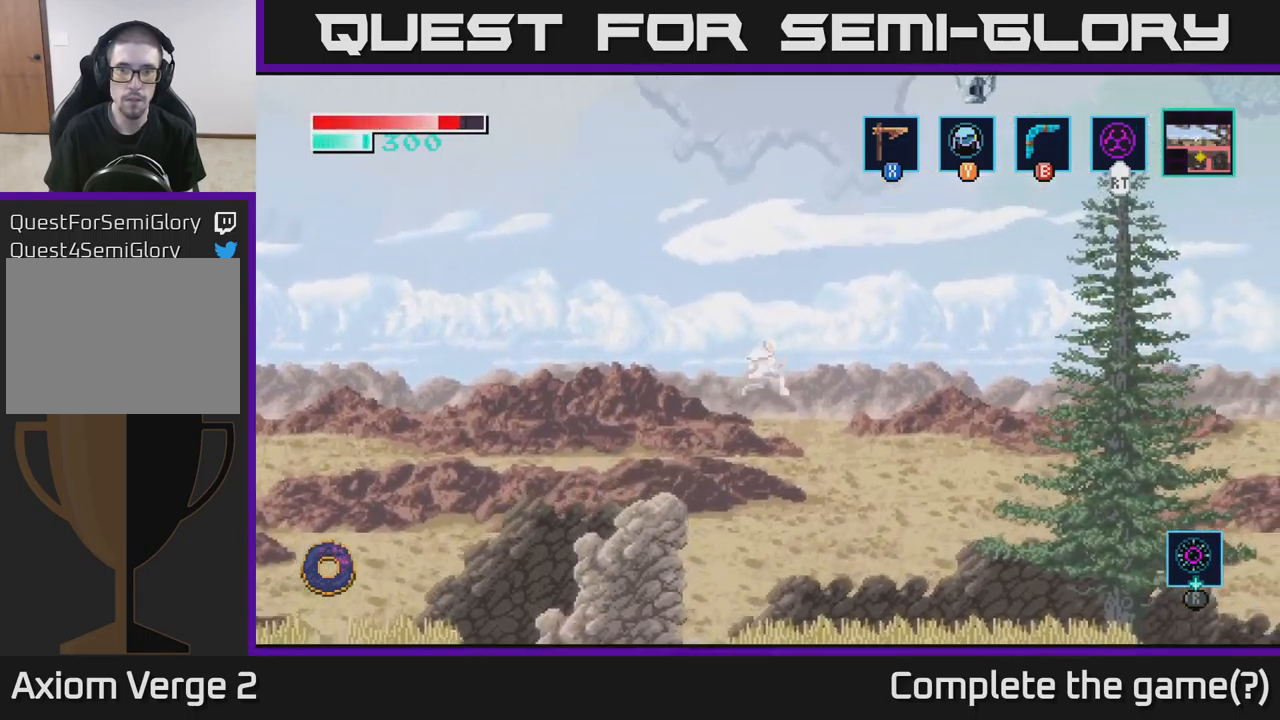
{"buttons": ["A", "X"], "left_stick": "right", "right_stick": "center", "events": []}
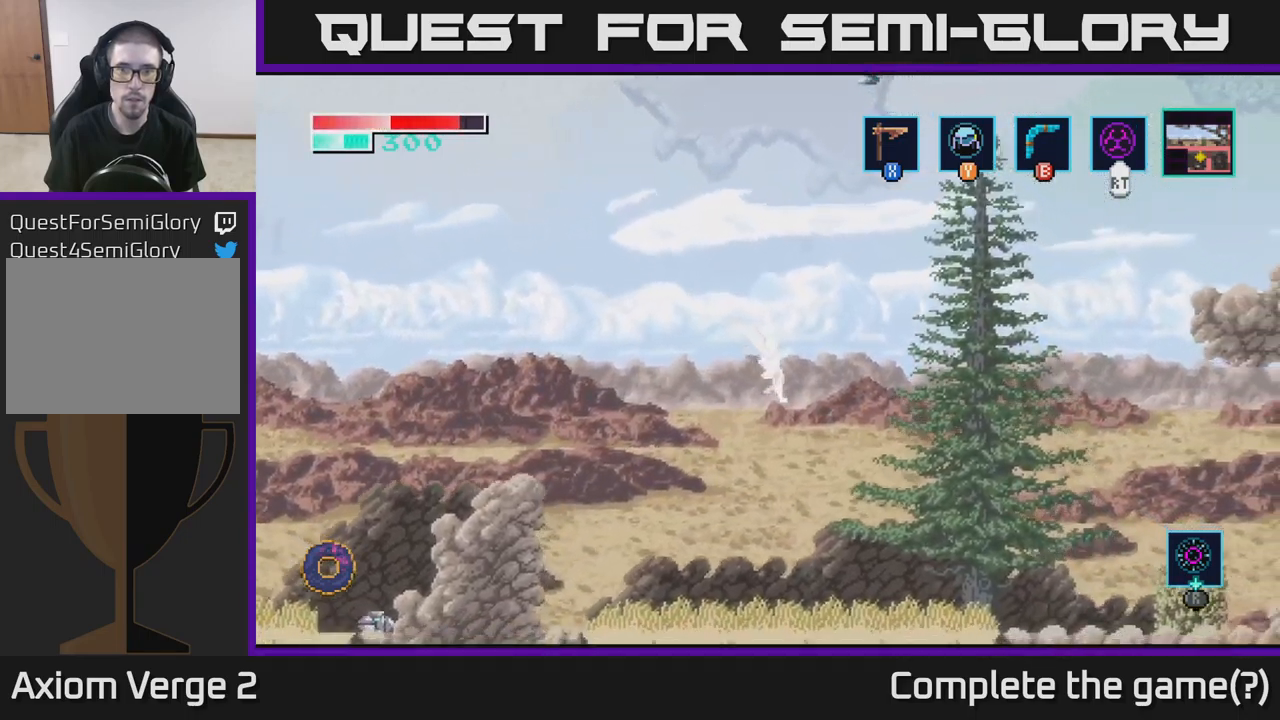
{"buttons": ["A", "X"], "left_stick": "right", "right_stick": "center", "events": [[167, "A", "up"], [367, "left_stick", "center"], [417, "left_stick", "right"], [467, "A", "down"]]}
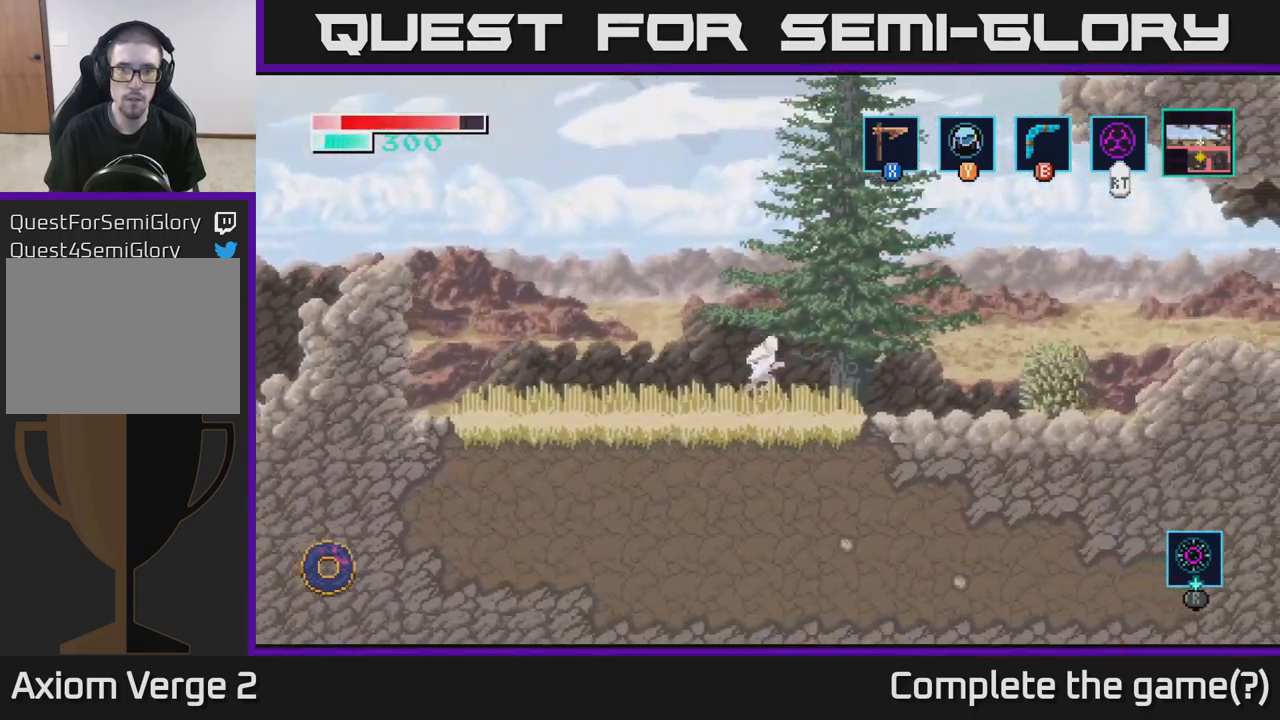
{"buttons": [], "left_stick": "up", "right_stick": "center", "events": [[84, "left_stick", "up"], [217, "X", "up"], [500, "A", "up"]]}
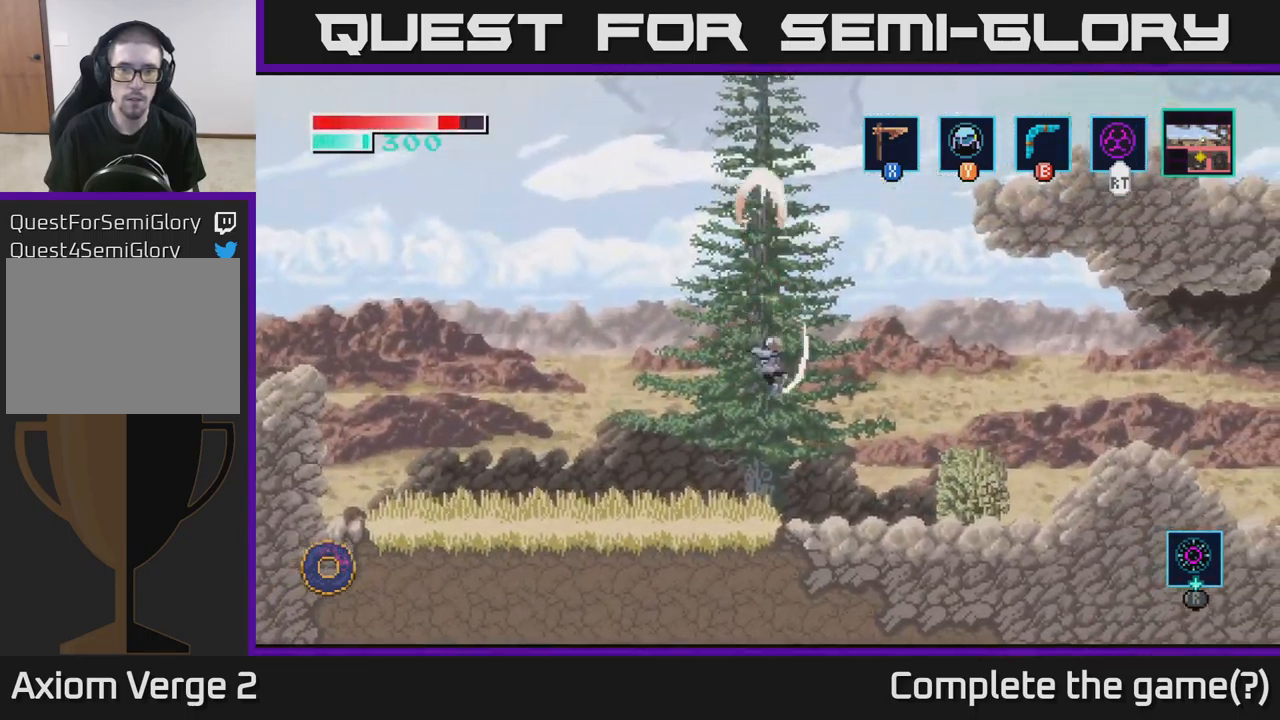
{"buttons": [], "left_stick": "right", "right_stick": "center", "events": [[84, "left_stick", "center"], [267, "left_stick", "right"]]}
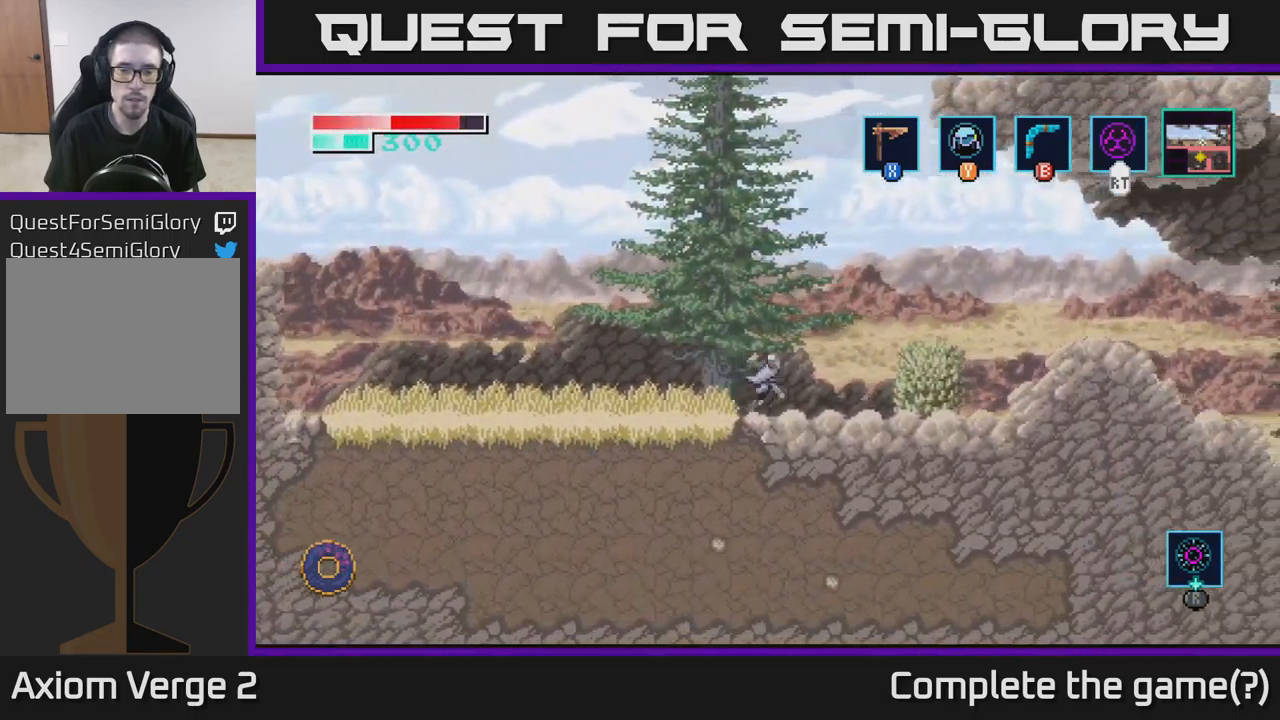
{"buttons": [], "left_stick": "right", "right_stick": "center", "events": []}
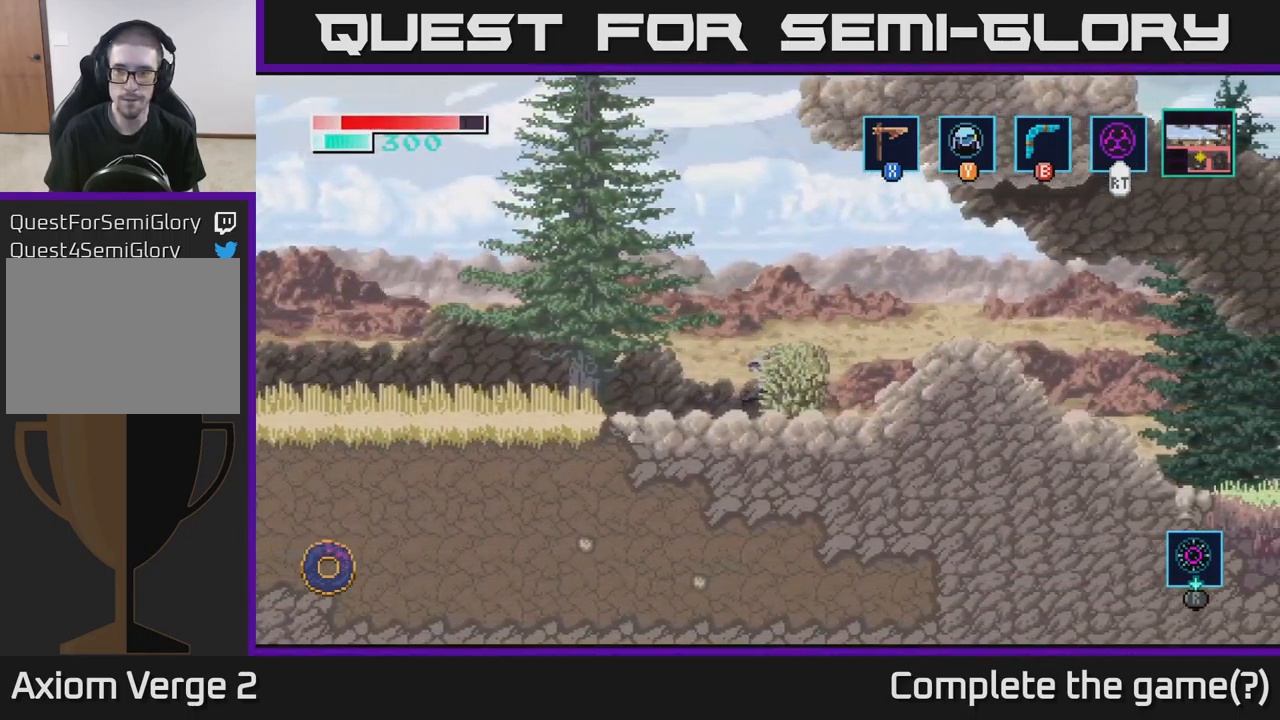
{"buttons": ["A"], "left_stick": "right", "right_stick": "center", "events": [[284, "A", "down"]]}
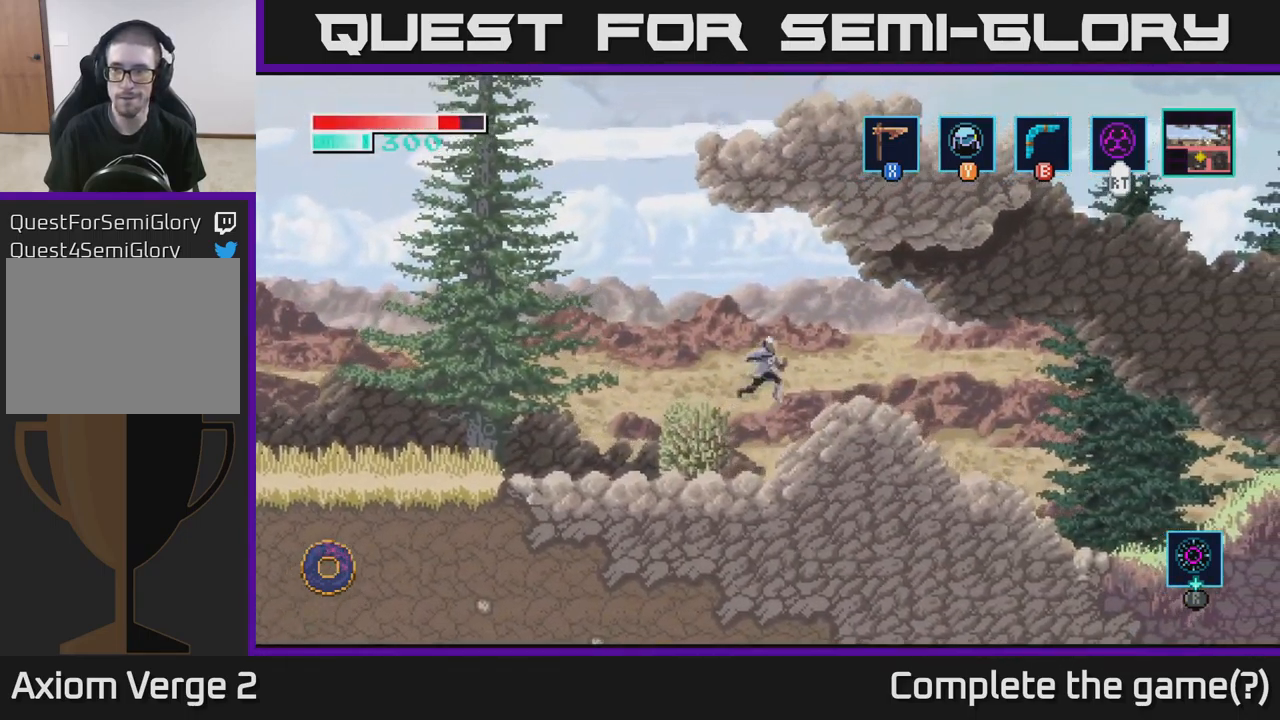
{"buttons": [], "left_stick": "right", "right_stick": "center", "events": [[284, "A", "up"]]}
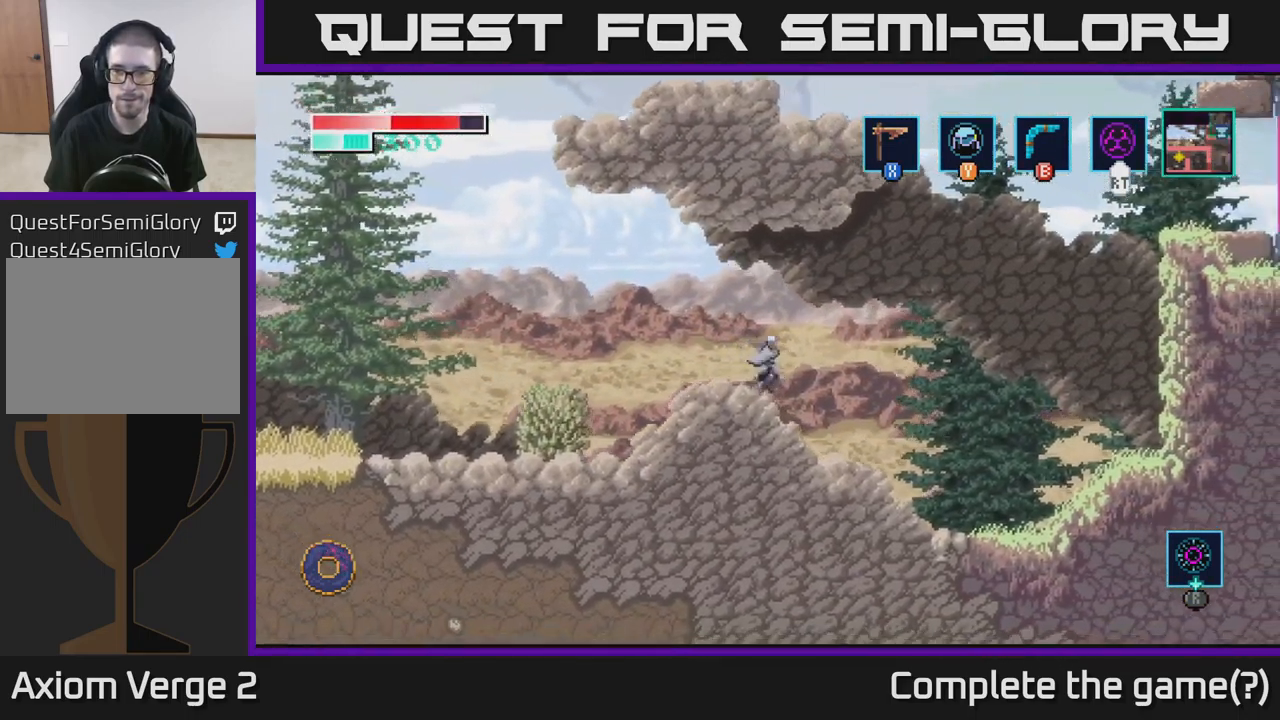
{"buttons": ["A"], "left_stick": "right", "right_stick": "center", "events": [[434, "A", "down"]]}
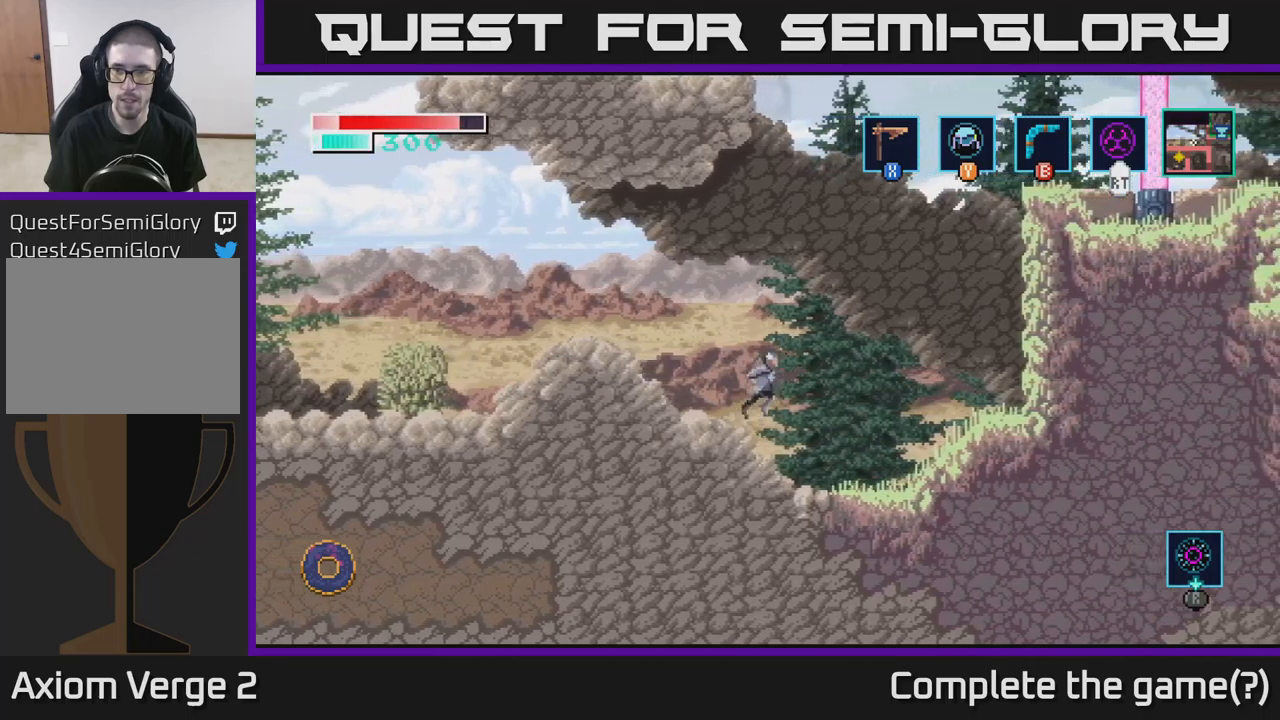
{"buttons": ["A"], "left_stick": "right", "right_stick": "center", "events": []}
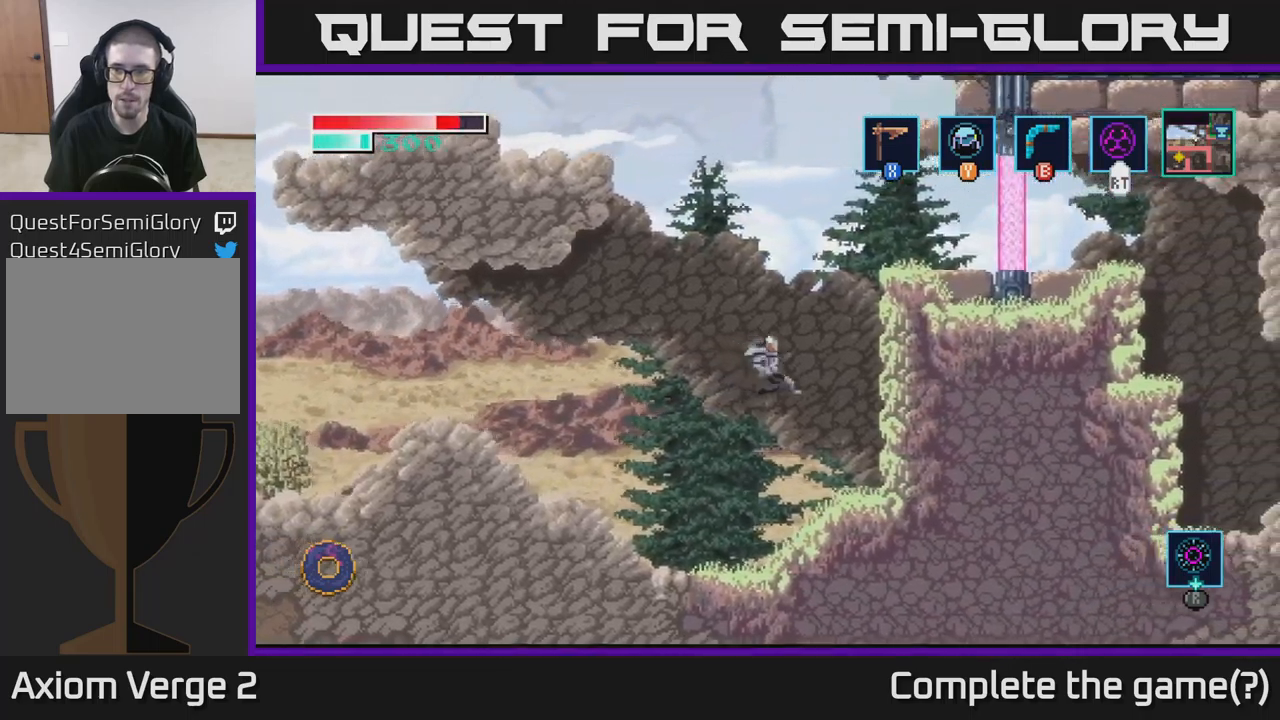
{"buttons": ["A"], "left_stick": "center", "right_stick": "center", "events": [[183, "A", "up"], [300, "left_stick", "center"], [367, "A", "down"]]}
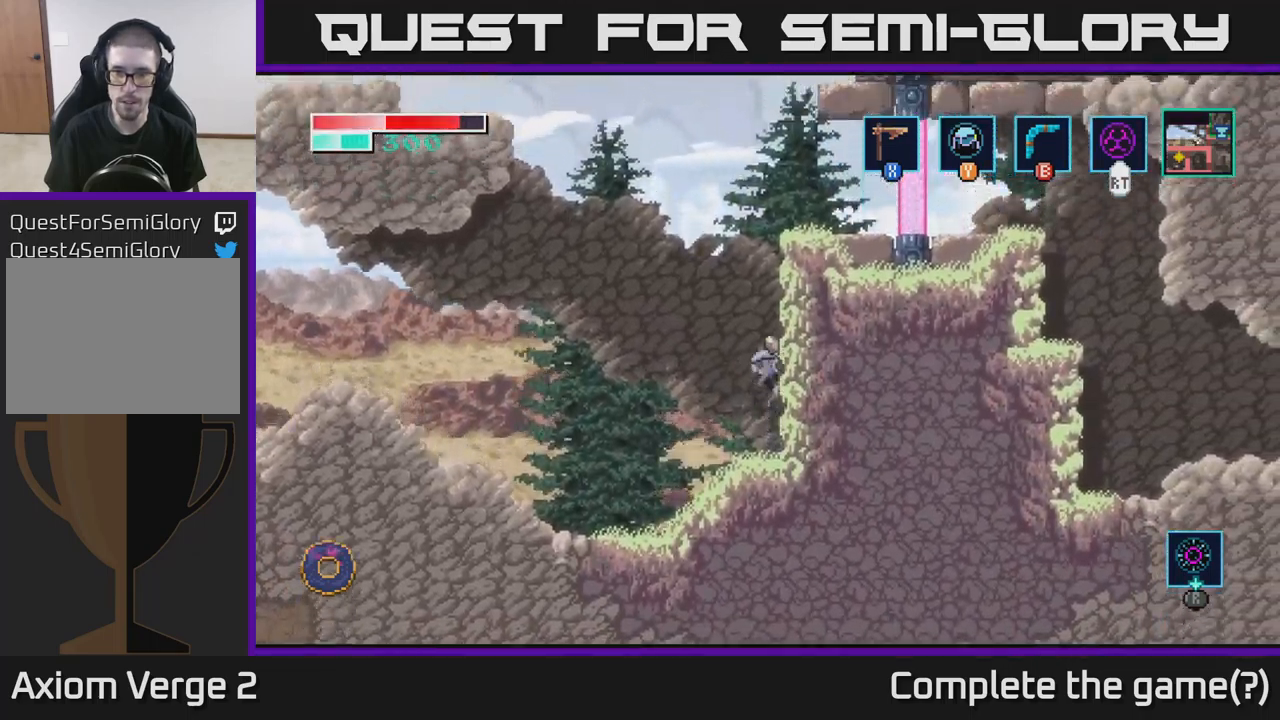
{"buttons": [], "left_stick": "up", "right_stick": "center", "events": [[117, "left_stick", "right"], [217, "left_stick", "up-right"], [367, "left_stick", "up"], [400, "A", "up"]]}
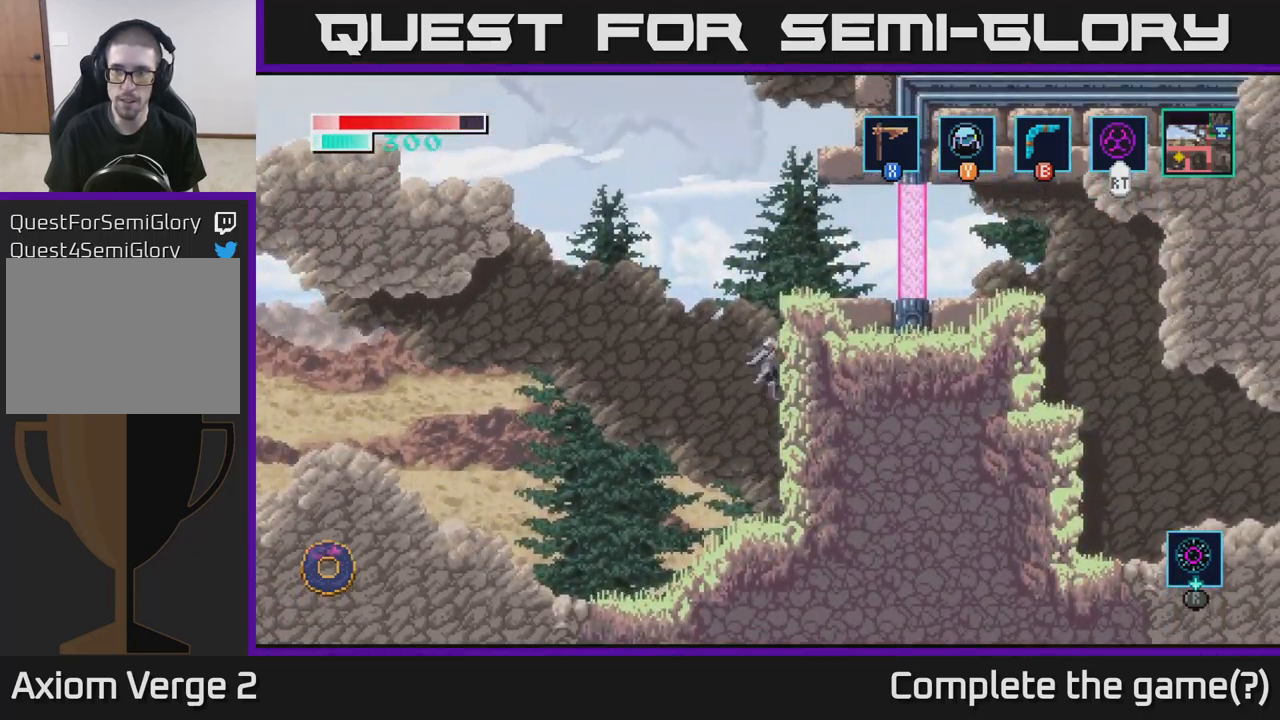
{"buttons": [], "left_stick": "up", "right_stick": "center", "events": []}
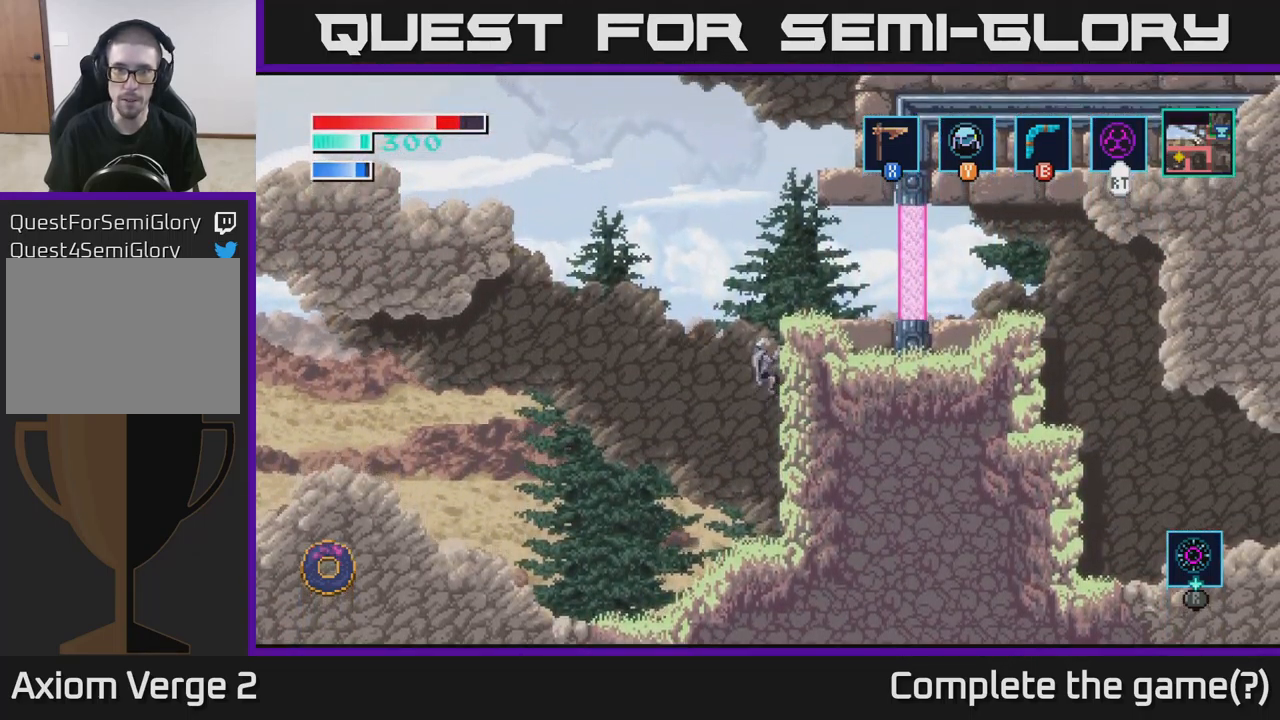
{"buttons": [], "left_stick": "up-right", "right_stick": "center", "events": [[400, "left_stick", "up-right"]]}
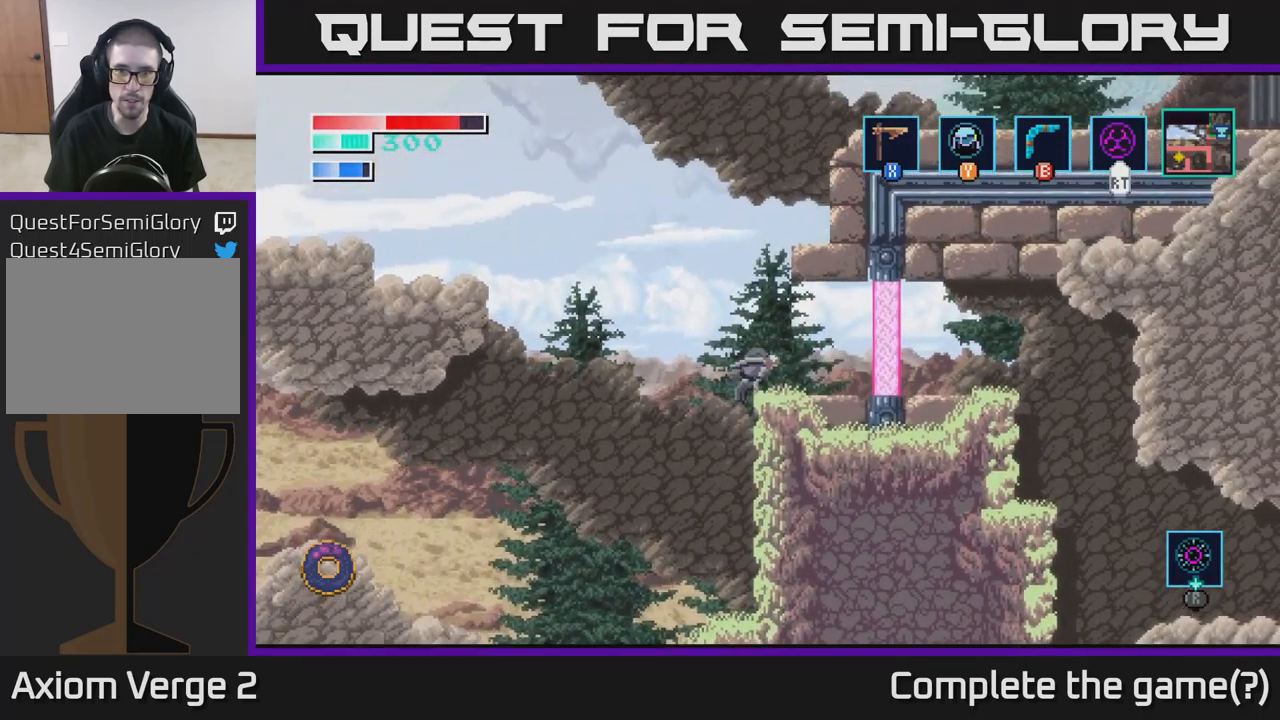
{"buttons": ["A"], "left_stick": "center", "right_stick": "center", "events": [[17, "left_stick", "center"], [283, "A", "down"]]}
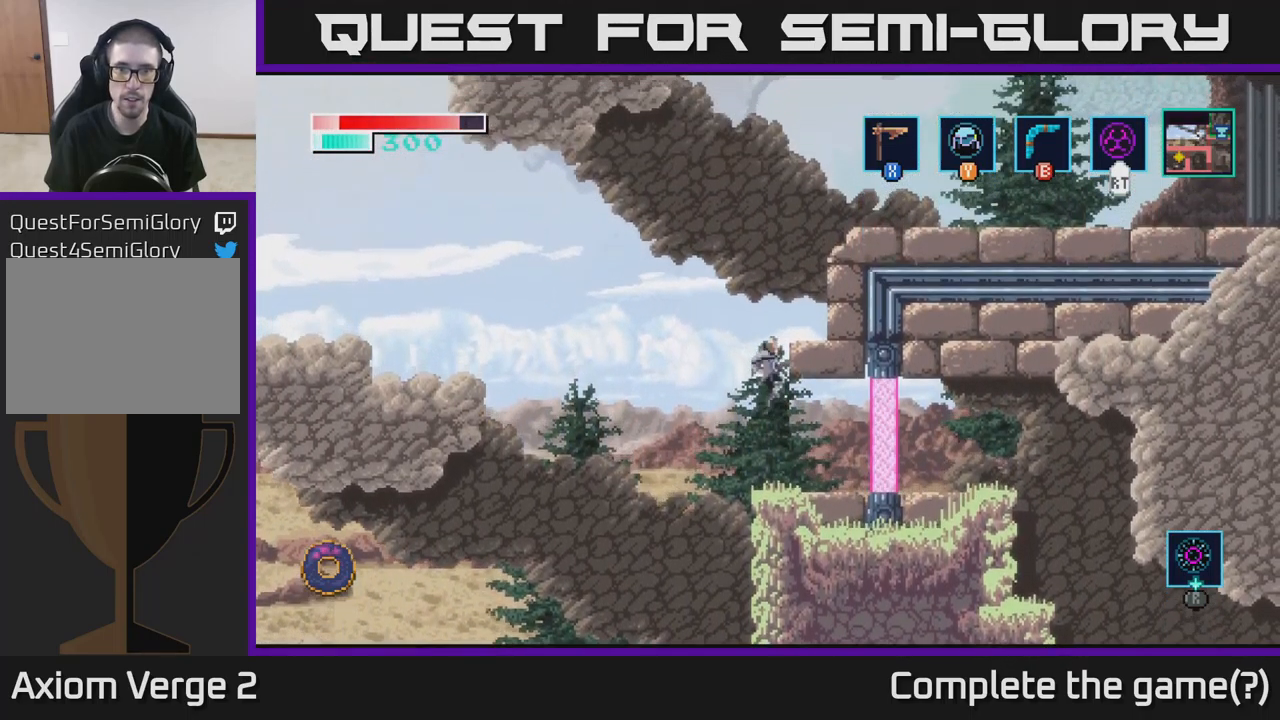
{"buttons": [], "left_stick": "right", "right_stick": "center", "events": [[133, "left_stick", "right"], [350, "A", "up"]]}
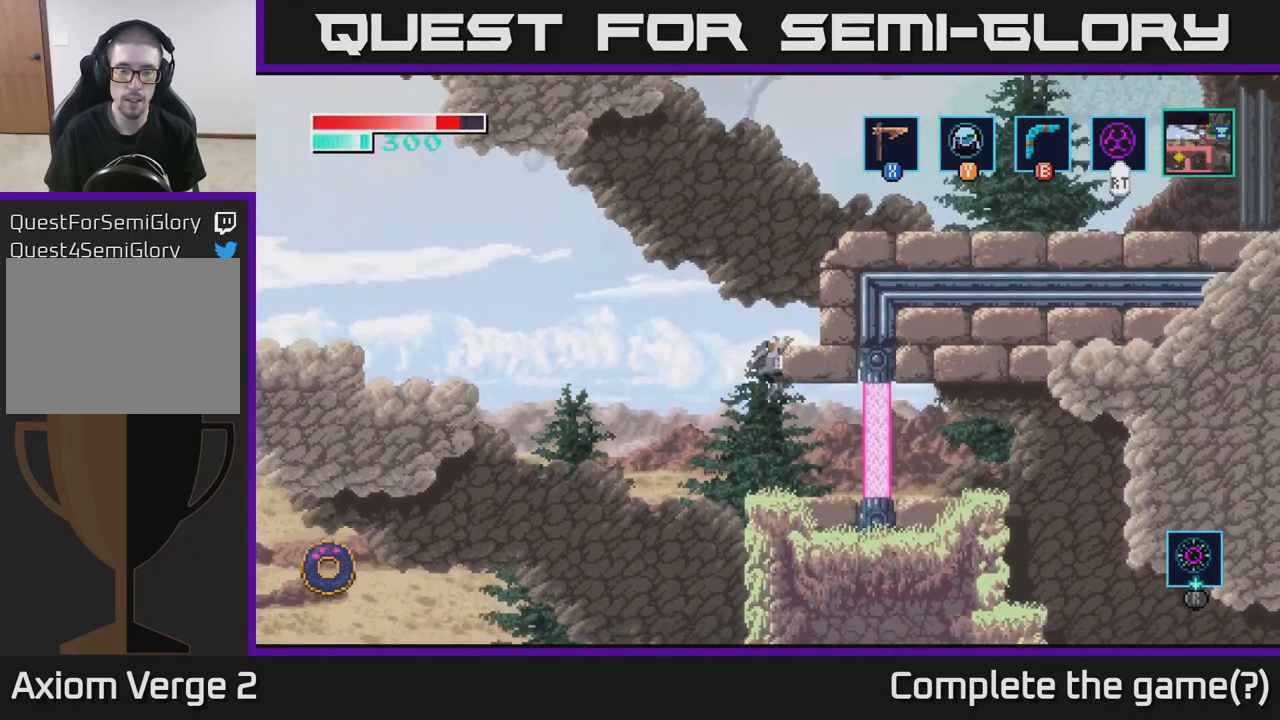
{"buttons": [], "left_stick": "center", "right_stick": "center", "events": [[117, "A", "down"], [250, "A", "up"], [450, "left_stick", "center"]]}
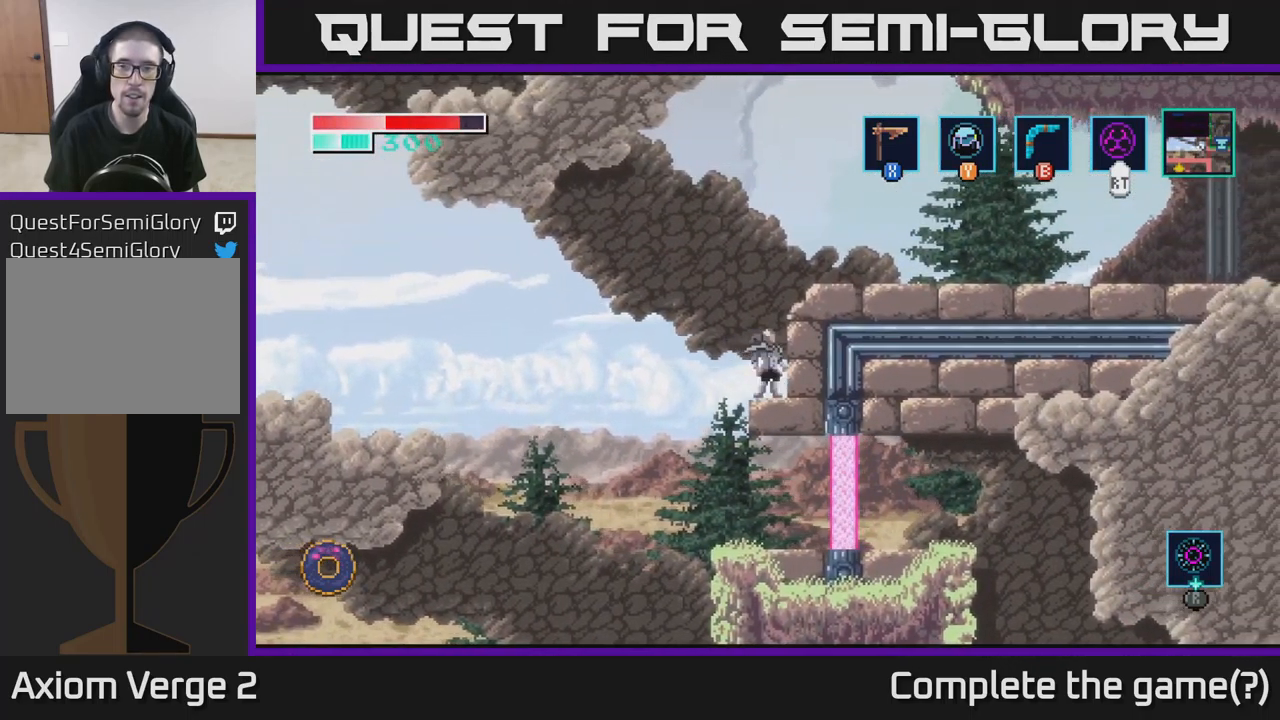
{"buttons": ["A"], "left_stick": "right", "right_stick": "center", "events": [[133, "A", "down"], [200, "left_stick", "right"]]}
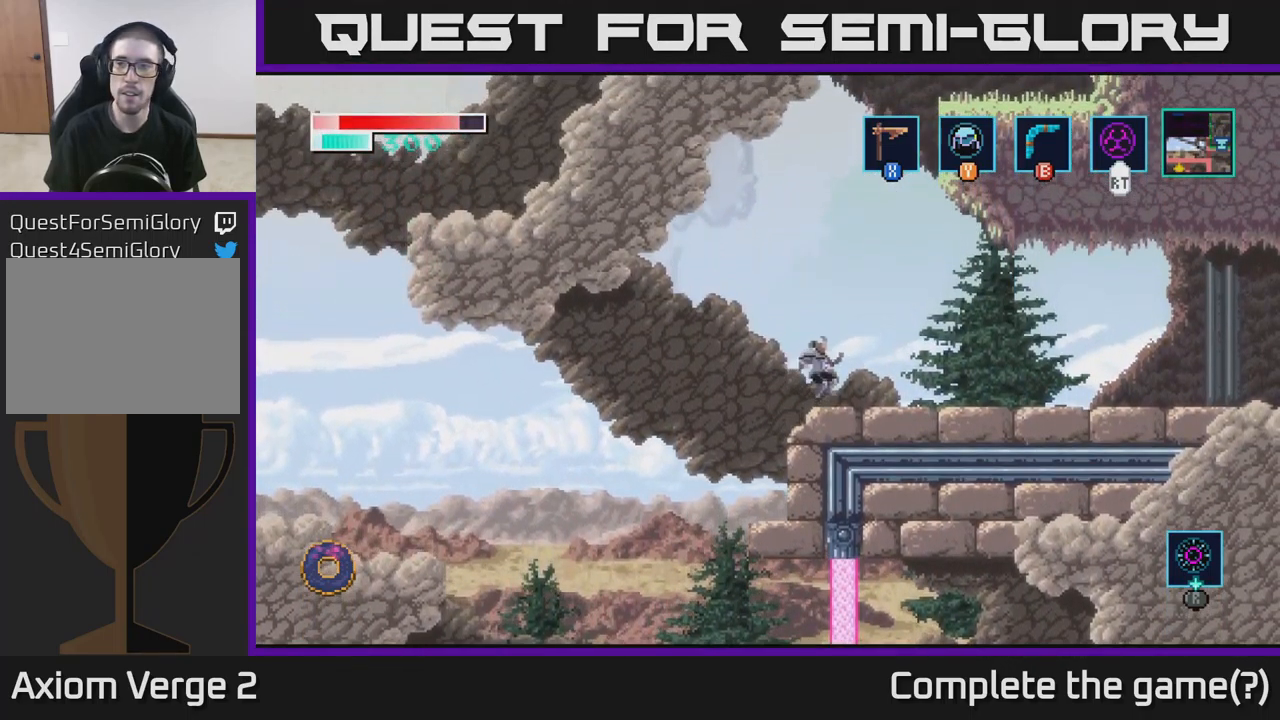
{"buttons": [], "left_stick": "right", "right_stick": "center", "events": [[100, "A", "up"]]}
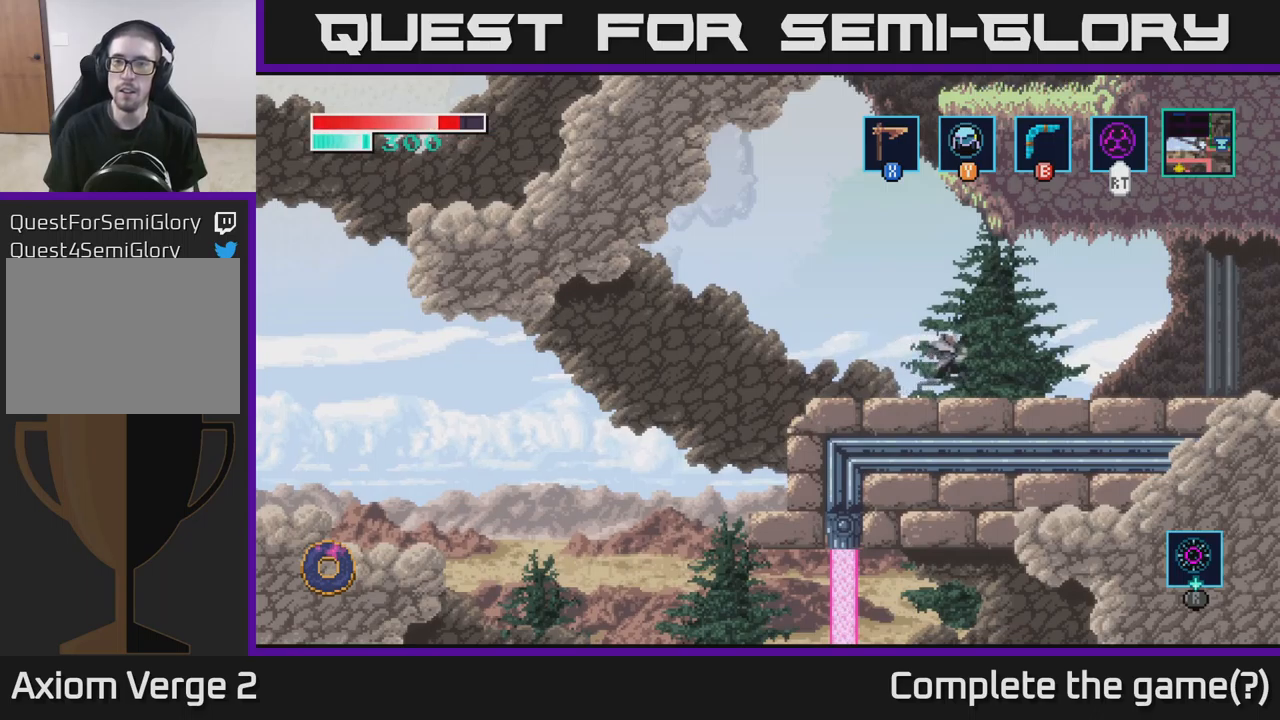
{"buttons": [], "left_stick": "right", "right_stick": "center", "events": []}